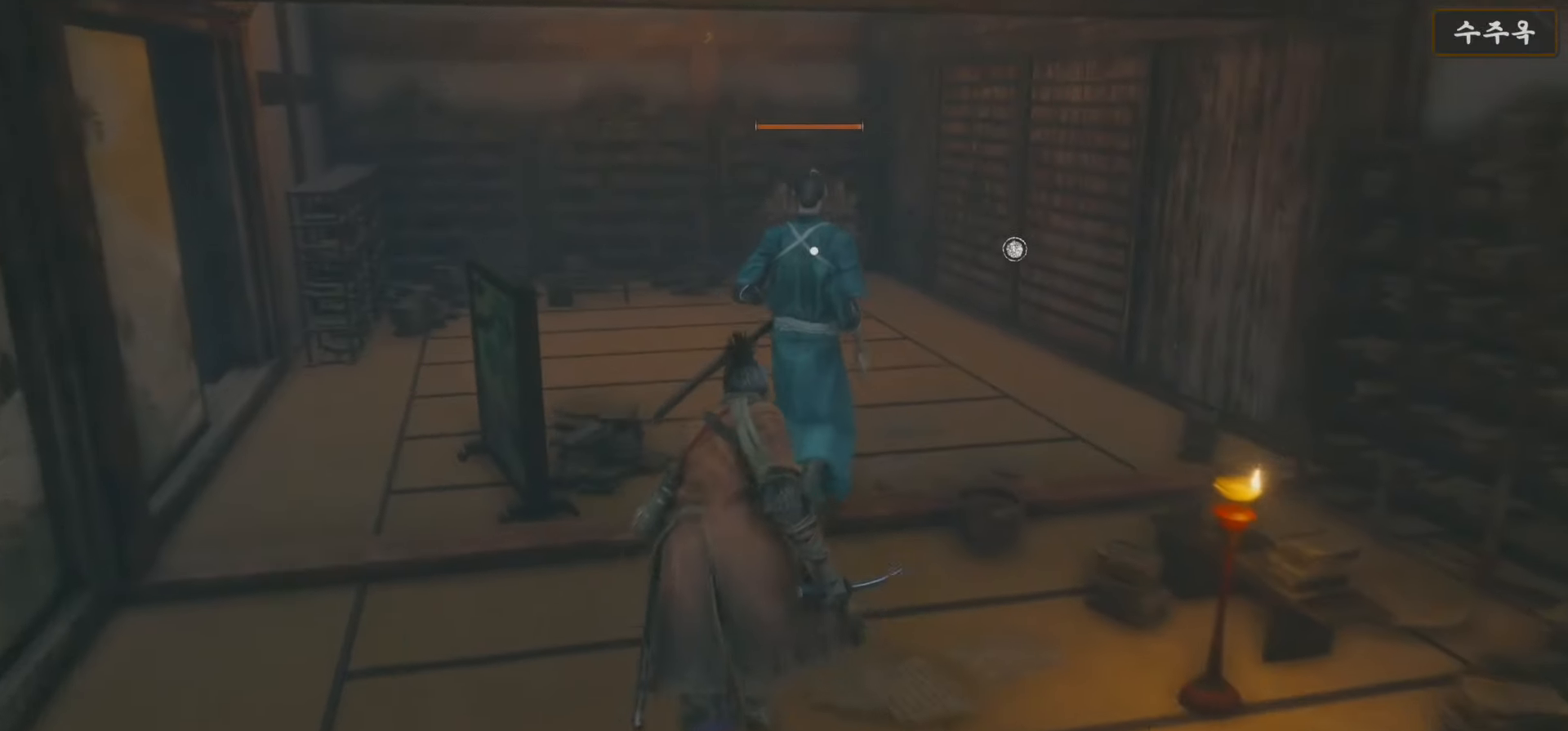
Gameplay with a controller (Xbox layout); each line is a JSON object with the inputs held at the frame after it. "events" lists button and stick changes between this image and that frame as [ms after this image, input, new state], when the widget could be followed in between.
{"buttons": [], "left_stick": "up", "right_stick": "center", "events": [[283, "R1", "down"], [467, "R1", "up"]]}
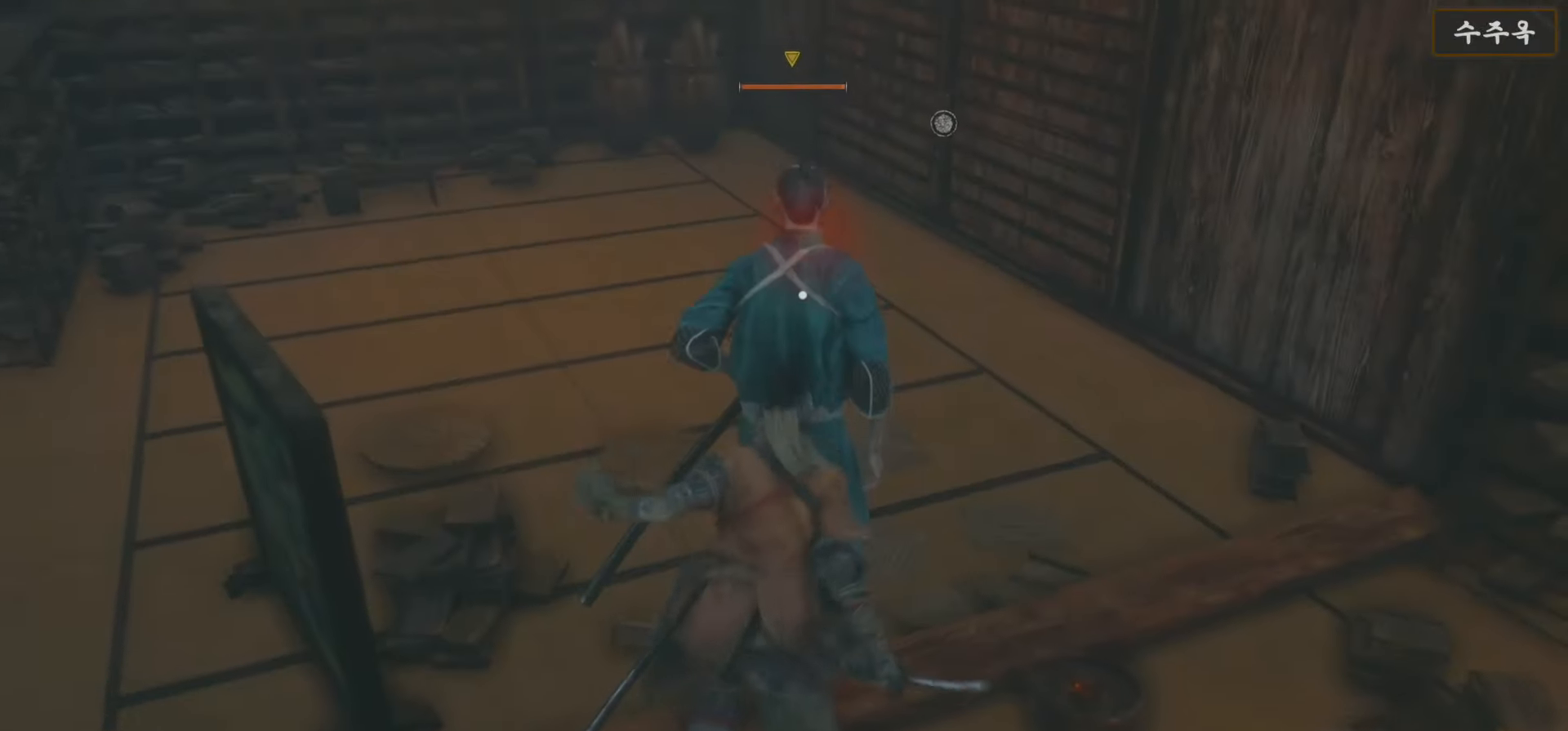
{"buttons": [], "left_stick": "down", "right_stick": "center", "events": [[50, "R1", "down"], [133, "left_stick", "center"], [183, "R1", "up"], [250, "R1", "down"], [383, "R1", "up"], [417, "left_stick", "down"]]}
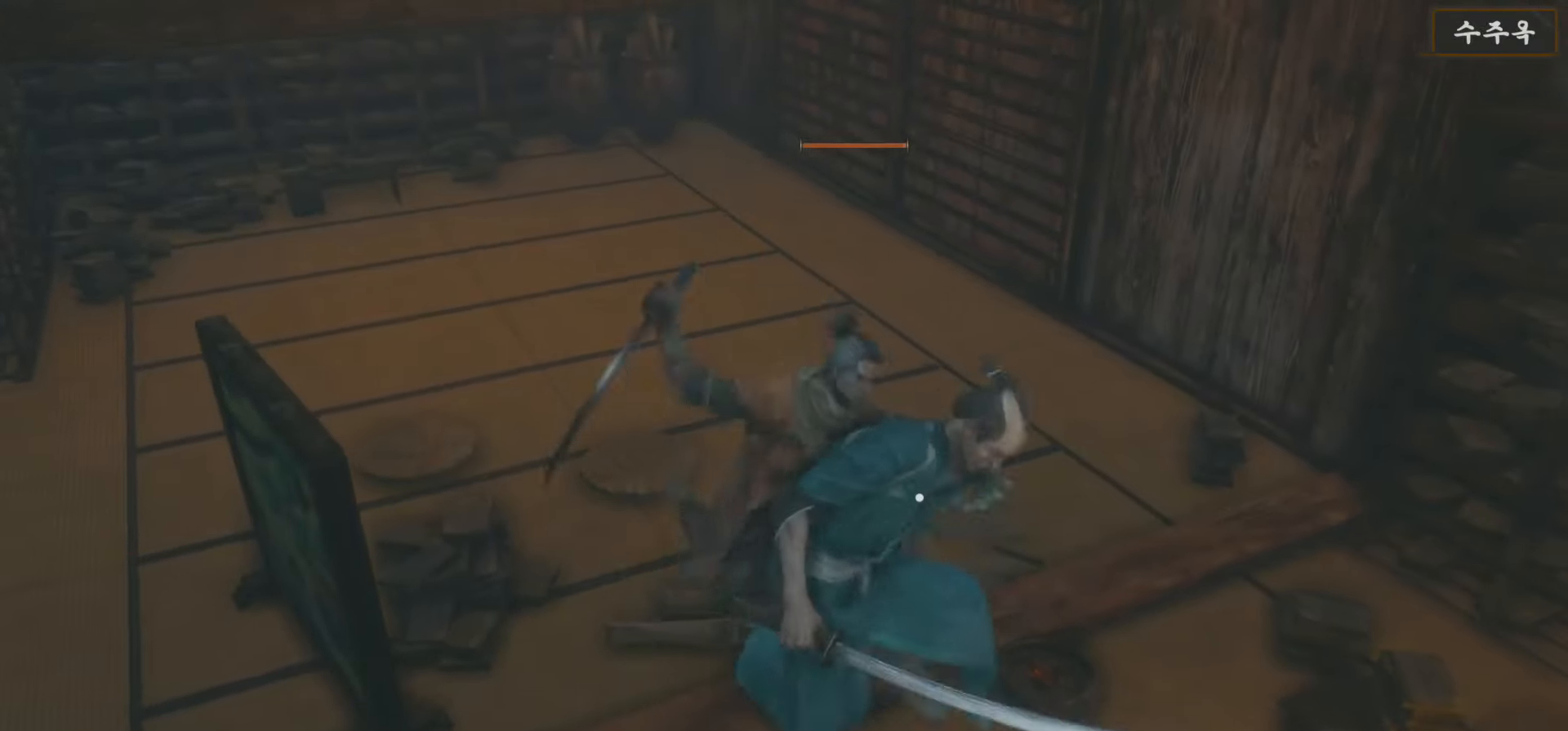
{"buttons": [], "left_stick": "center", "right_stick": "up-right", "events": [[417, "left_stick", "center"], [467, "right_stick", "up-right"]]}
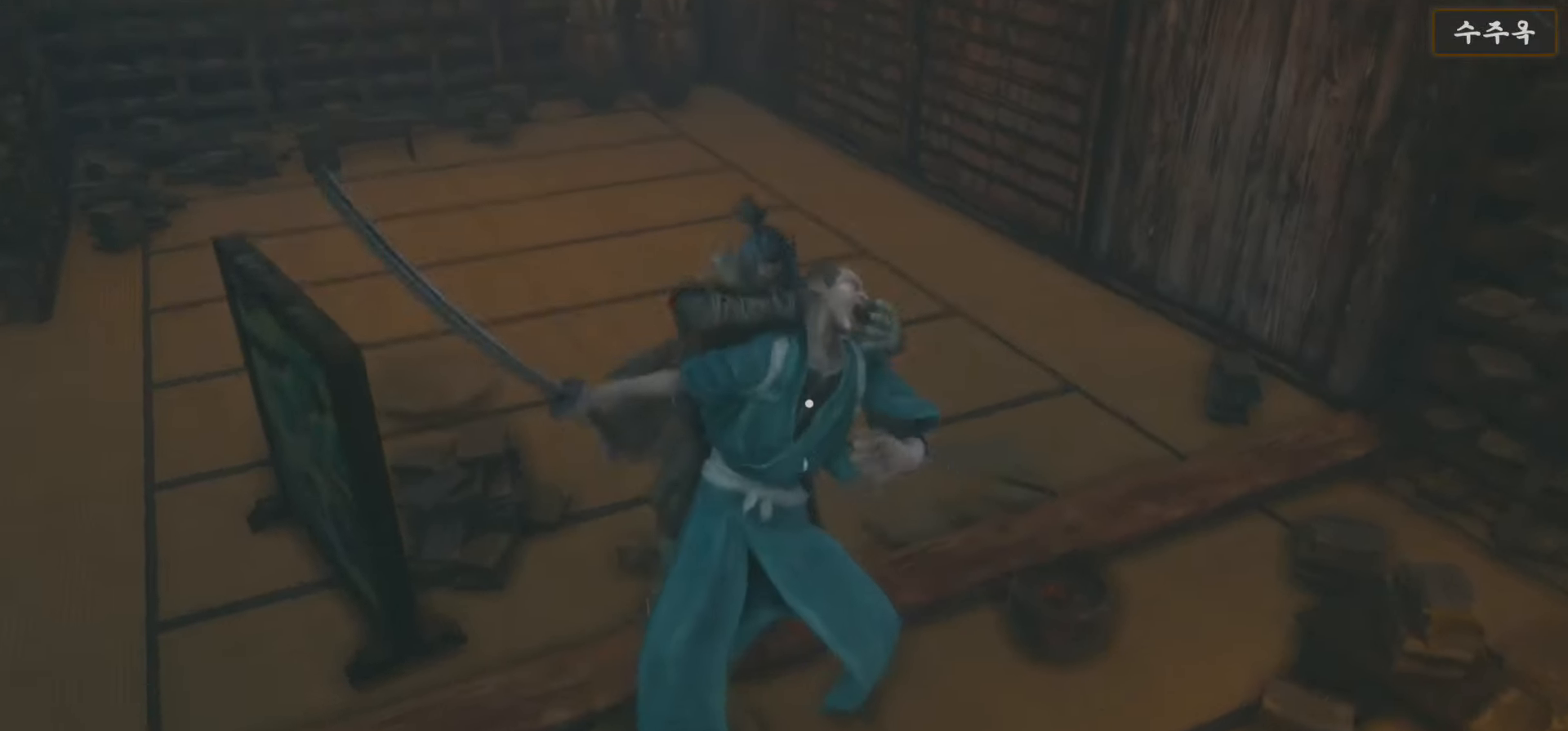
{"buttons": [], "left_stick": "center", "right_stick": "center", "events": [[300, "right_stick", "center"]]}
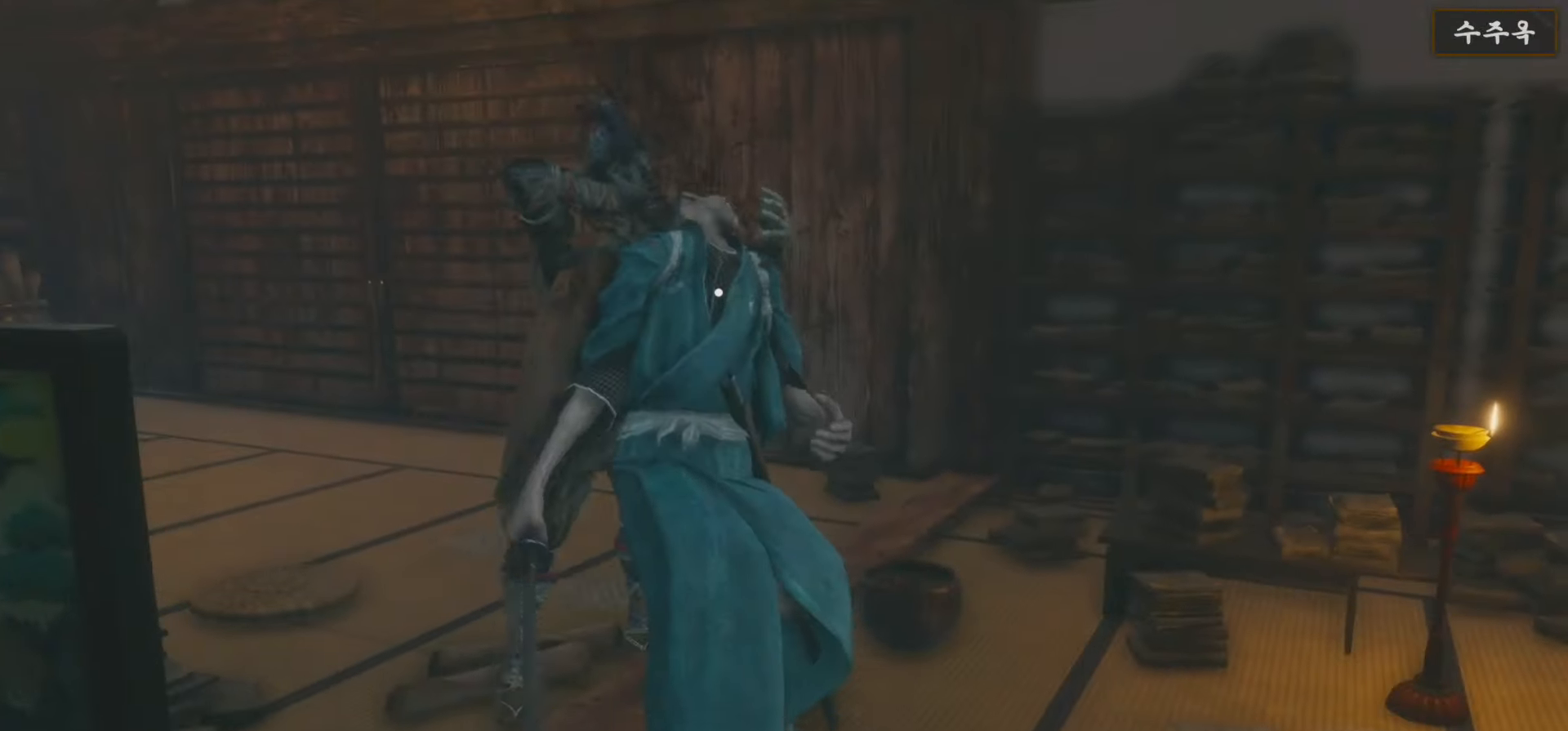
{"buttons": [], "left_stick": "center", "right_stick": "center", "events": []}
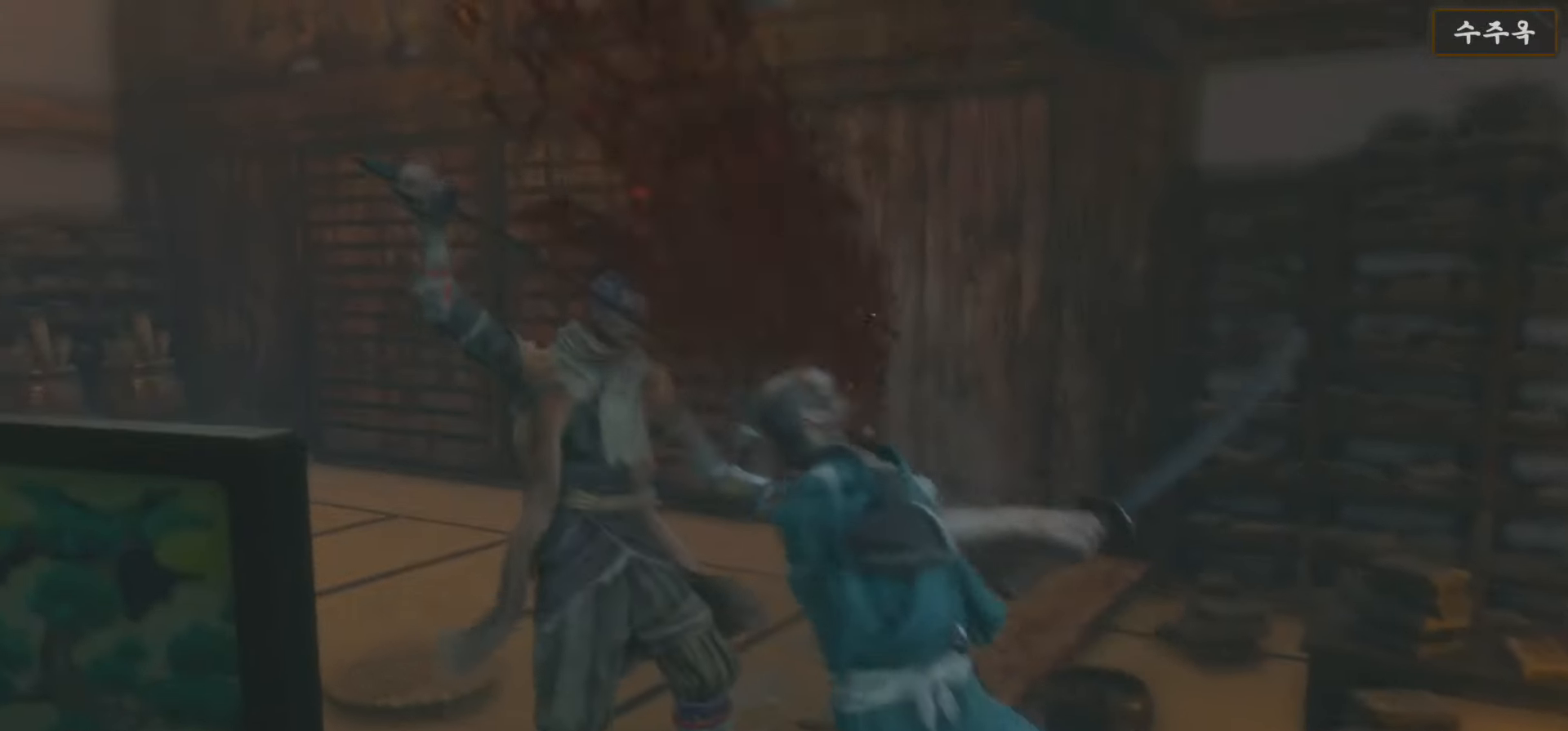
{"buttons": ["X"], "left_stick": "up-left", "right_stick": "center", "events": [[200, "X", "down"], [367, "left_stick", "up-left"]]}
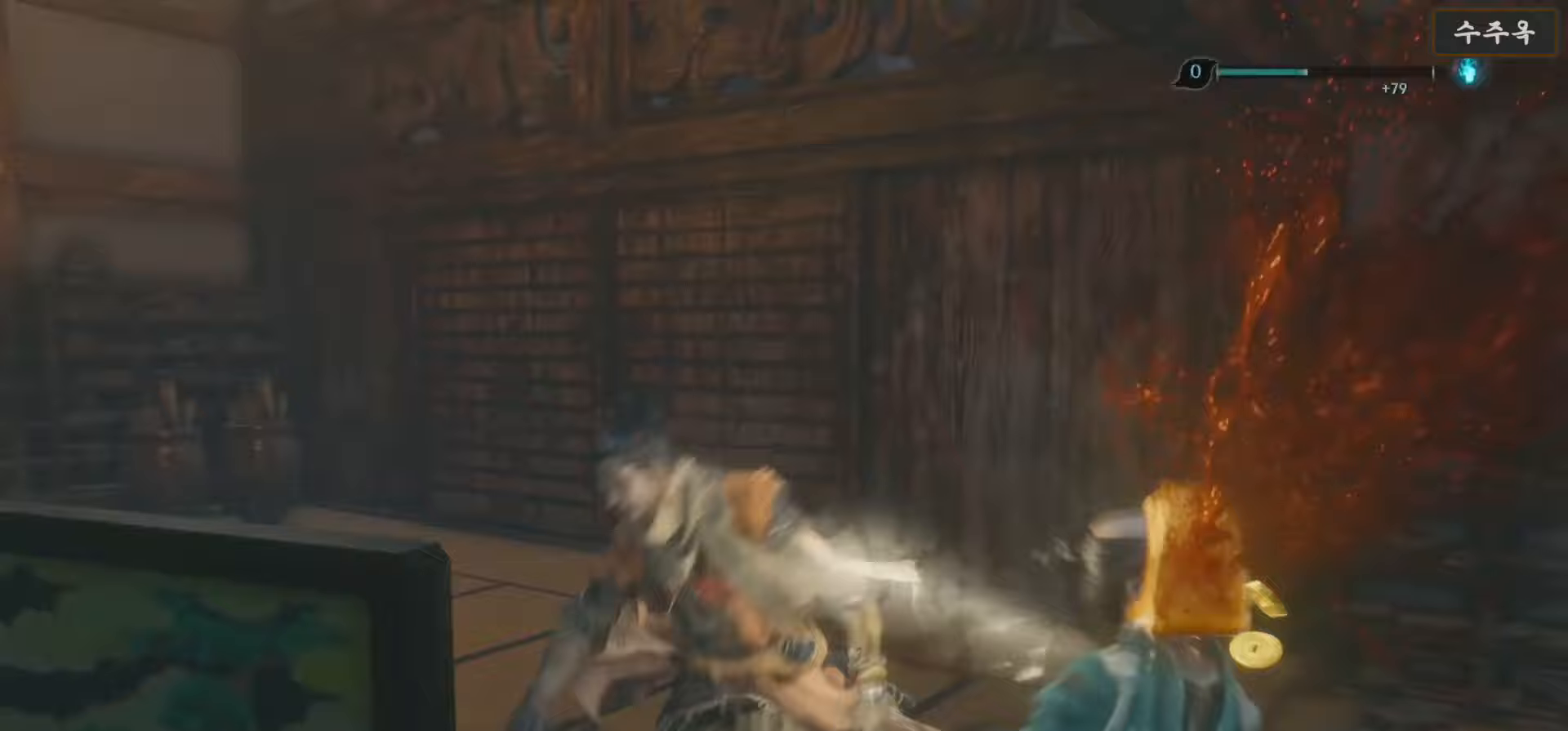
{"buttons": ["X"], "left_stick": "up", "right_stick": "center", "events": [[183, "left_stick", "center"], [383, "left_stick", "up"]]}
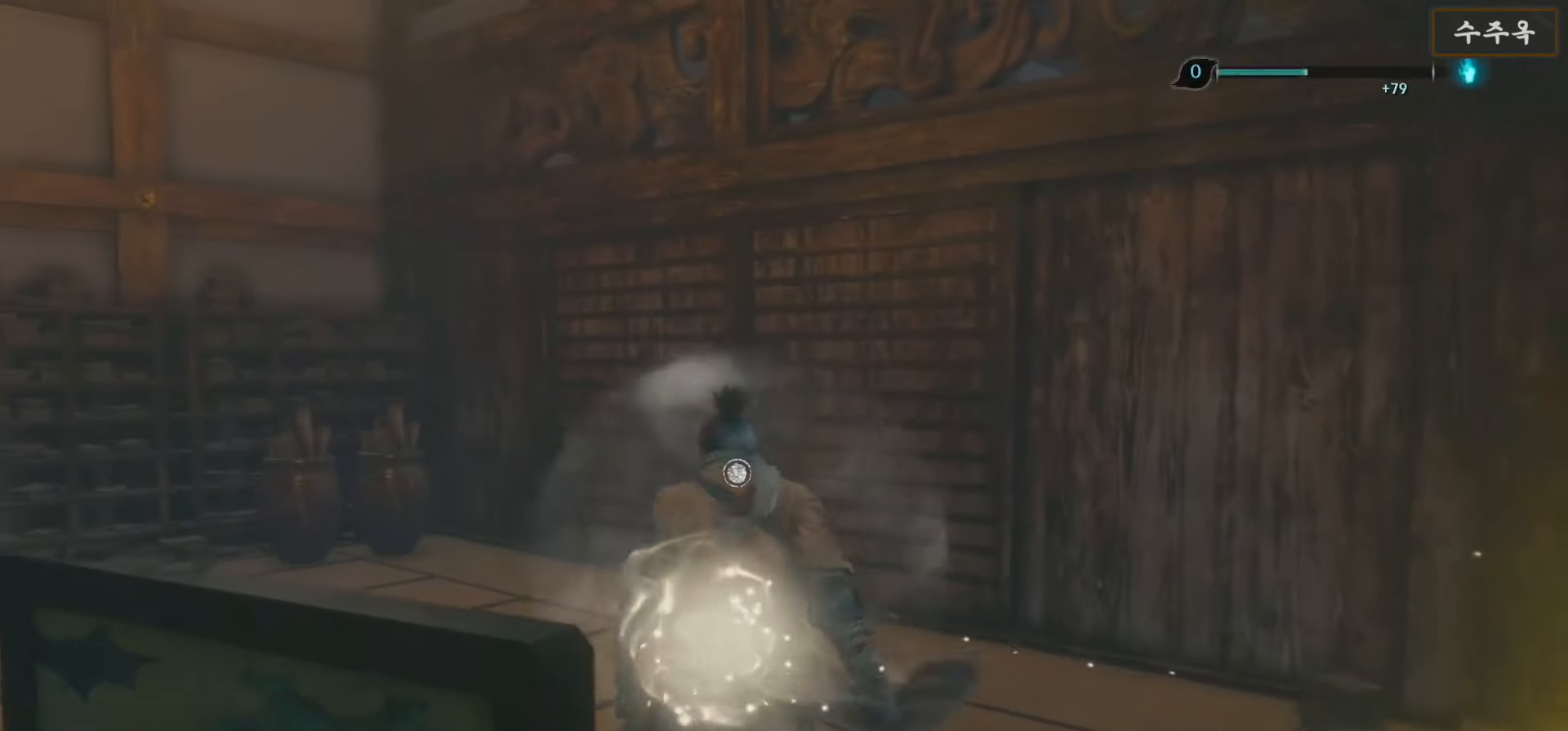
{"buttons": [], "left_stick": "up", "right_stick": "down-right", "events": [[200, "X", "up"], [417, "right_stick", "down-right"]]}
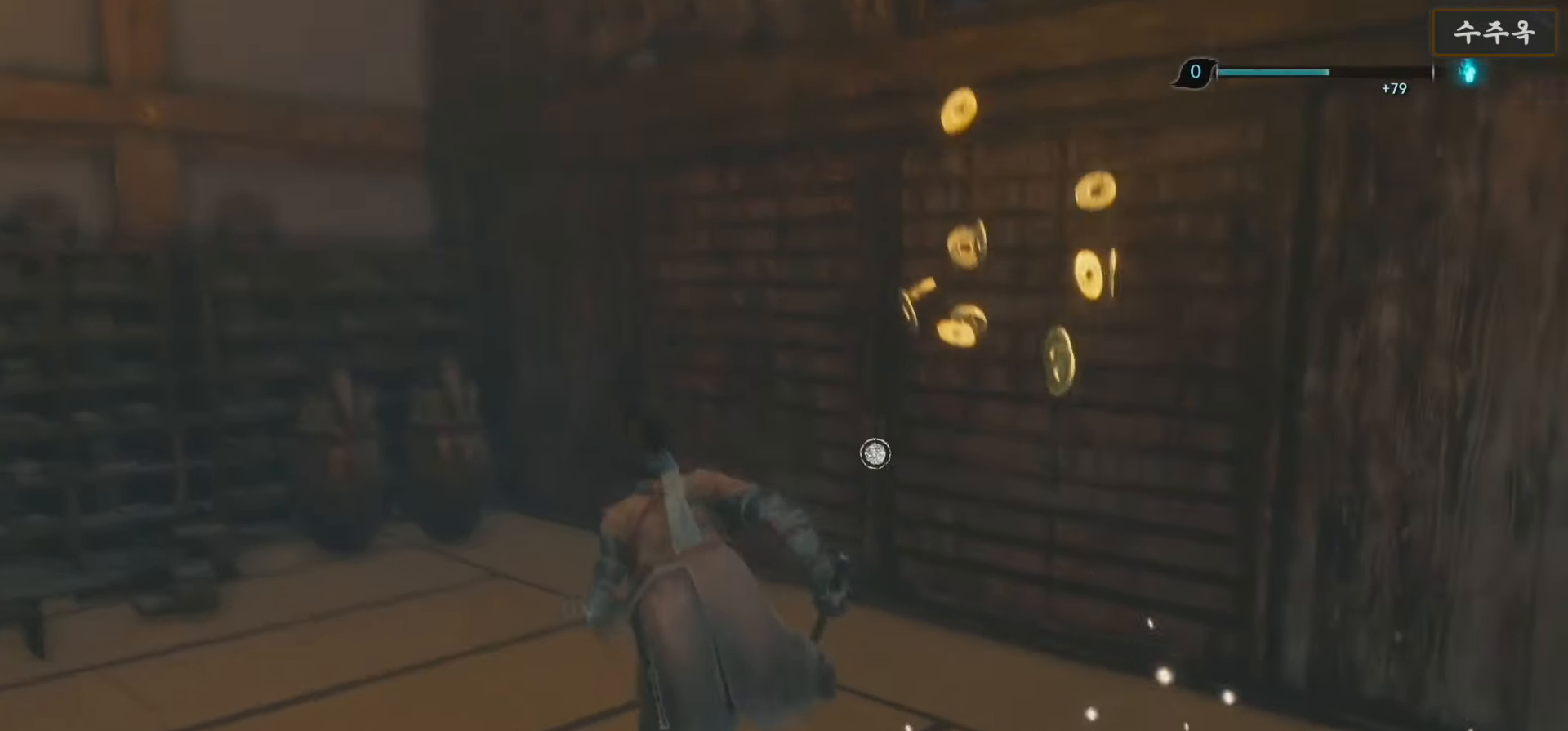
{"buttons": ["X"], "left_stick": "center", "right_stick": "center", "events": [[183, "right_stick", "center"], [283, "X", "down"], [367, "X", "up"], [467, "X", "down"], [483, "left_stick", "center"]]}
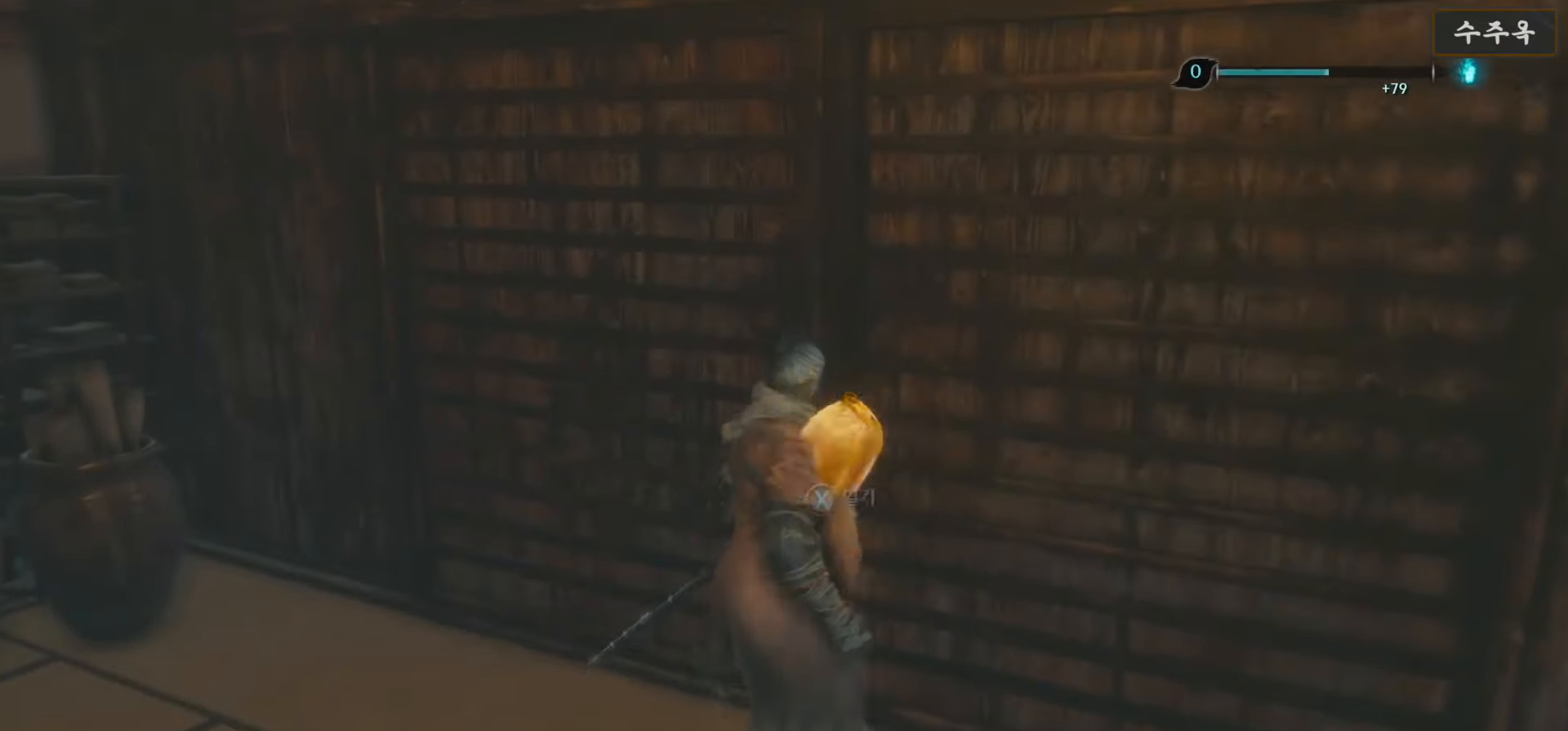
{"buttons": [], "left_stick": "center", "right_stick": "right", "events": [[33, "X", "up"], [250, "right_stick", "right"]]}
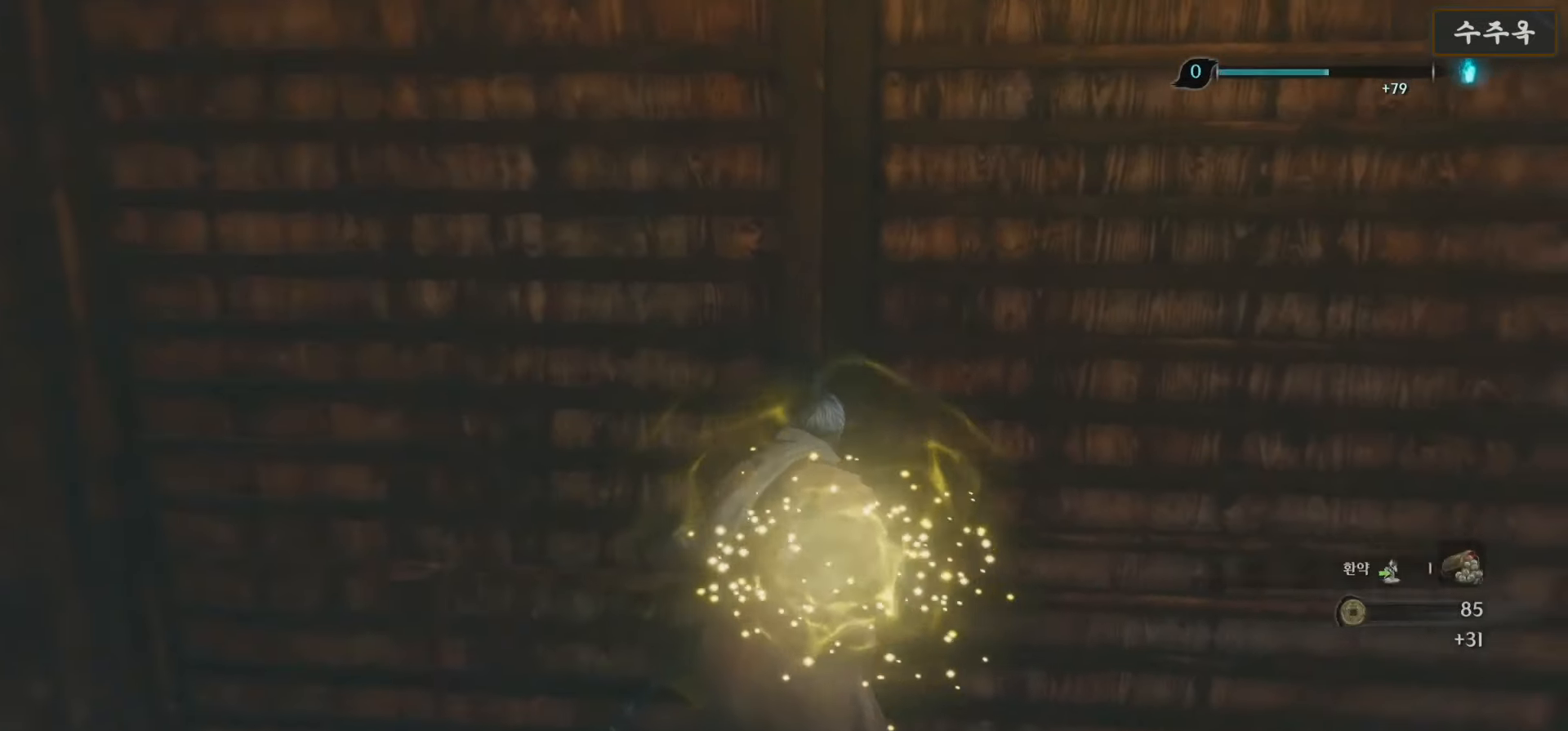
{"buttons": [], "left_stick": "center", "right_stick": "center", "events": [[117, "right_stick", "center"]]}
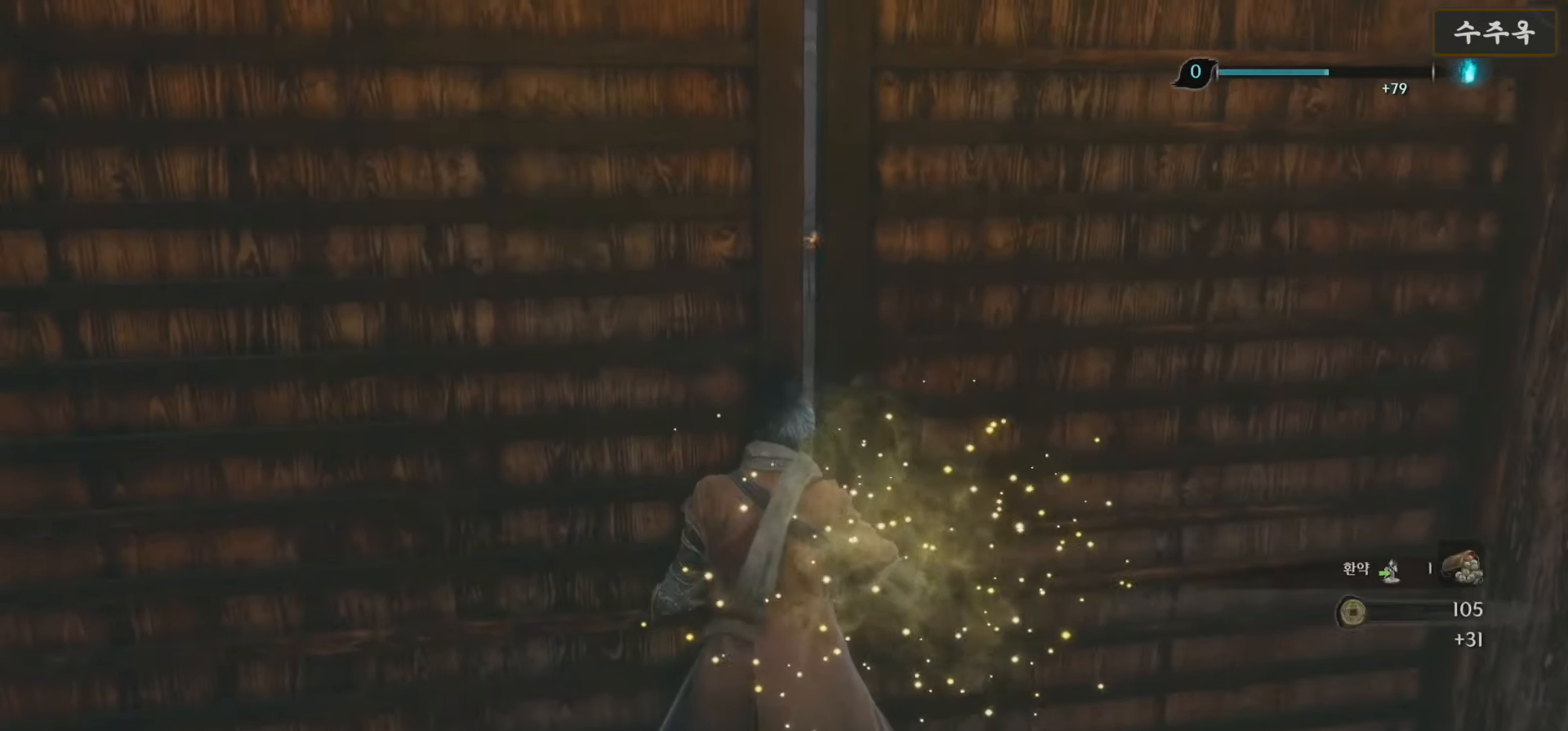
{"buttons": [], "left_stick": "center", "right_stick": "left", "events": [[33, "right_stick", "right"], [250, "right_stick", "center"], [467, "right_stick", "left"]]}
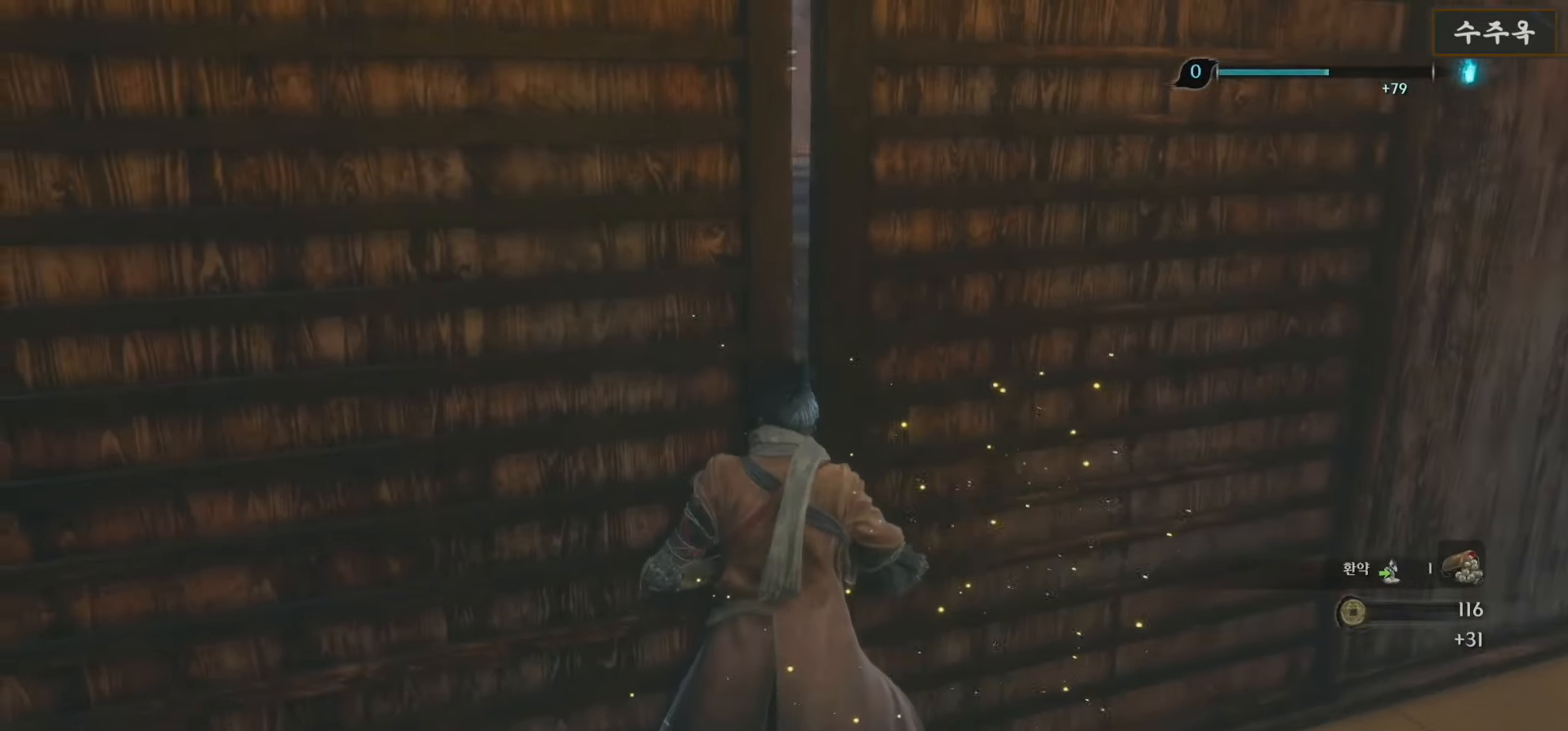
{"buttons": [], "left_stick": "center", "right_stick": "center", "events": [[183, "right_stick", "center"]]}
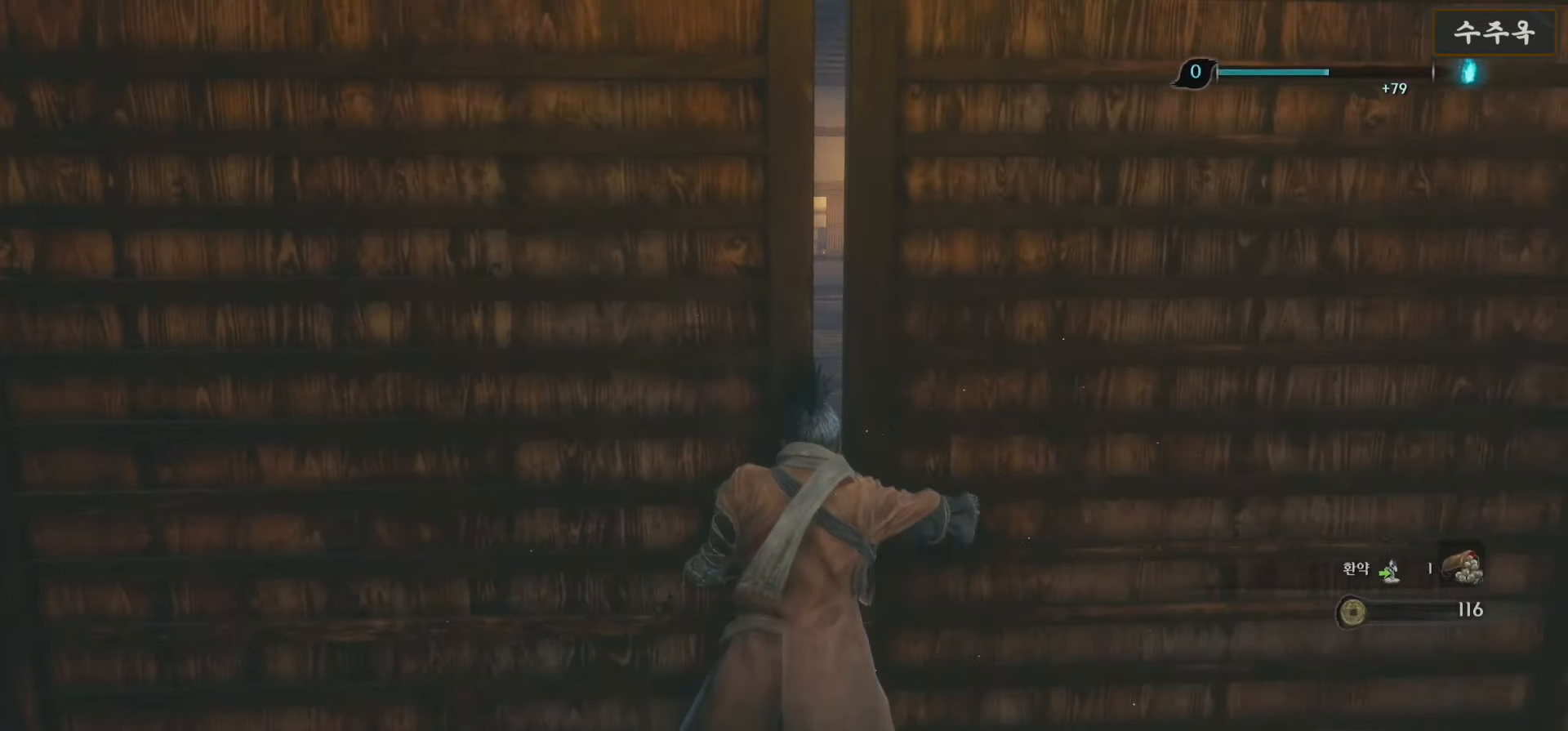
{"buttons": [], "left_stick": "center", "right_stick": "center", "events": [[50, "right_stick", "right"], [267, "right_stick", "center"]]}
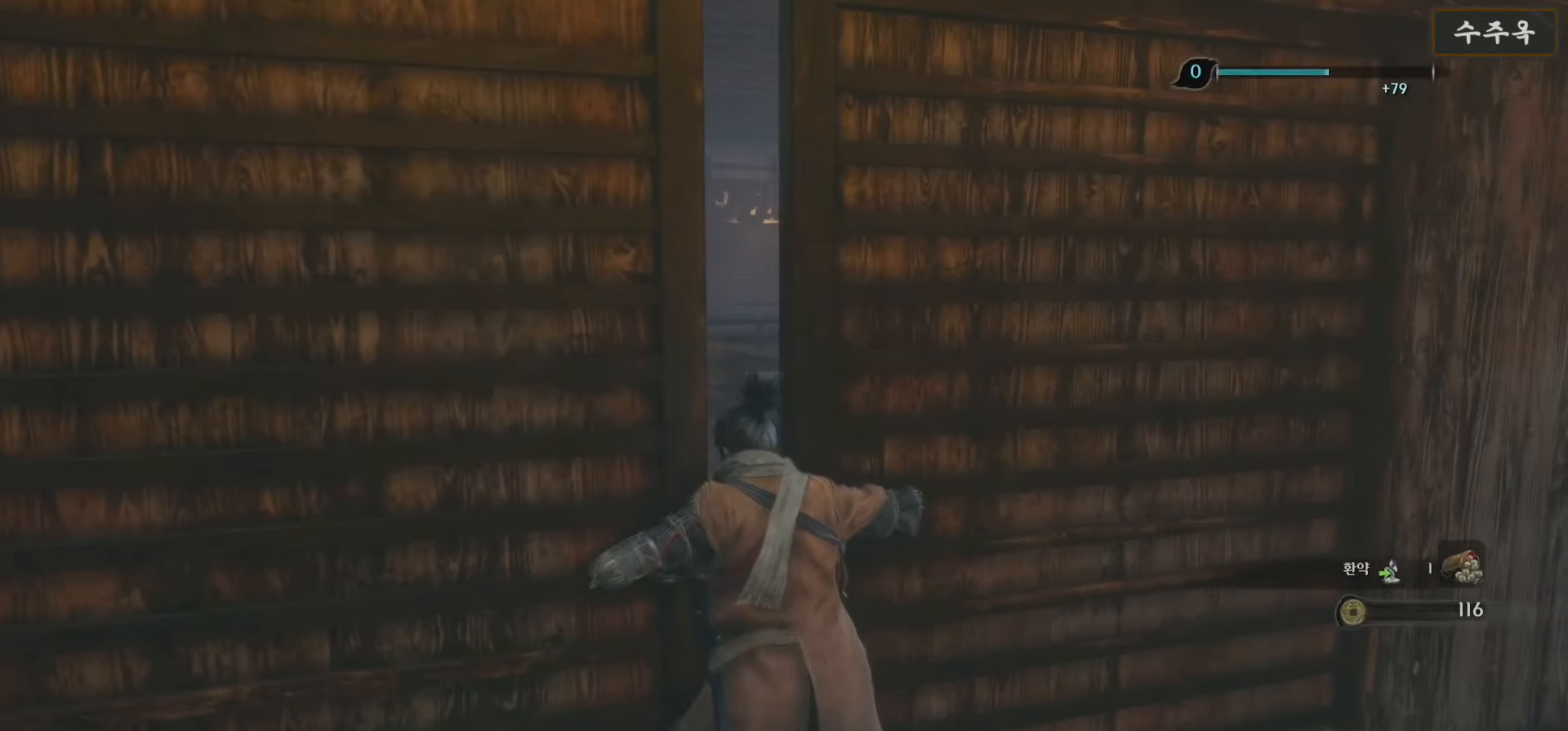
{"buttons": [], "left_stick": "center", "right_stick": "center", "events": [[50, "right_stick", "right"], [417, "right_stick", "center"]]}
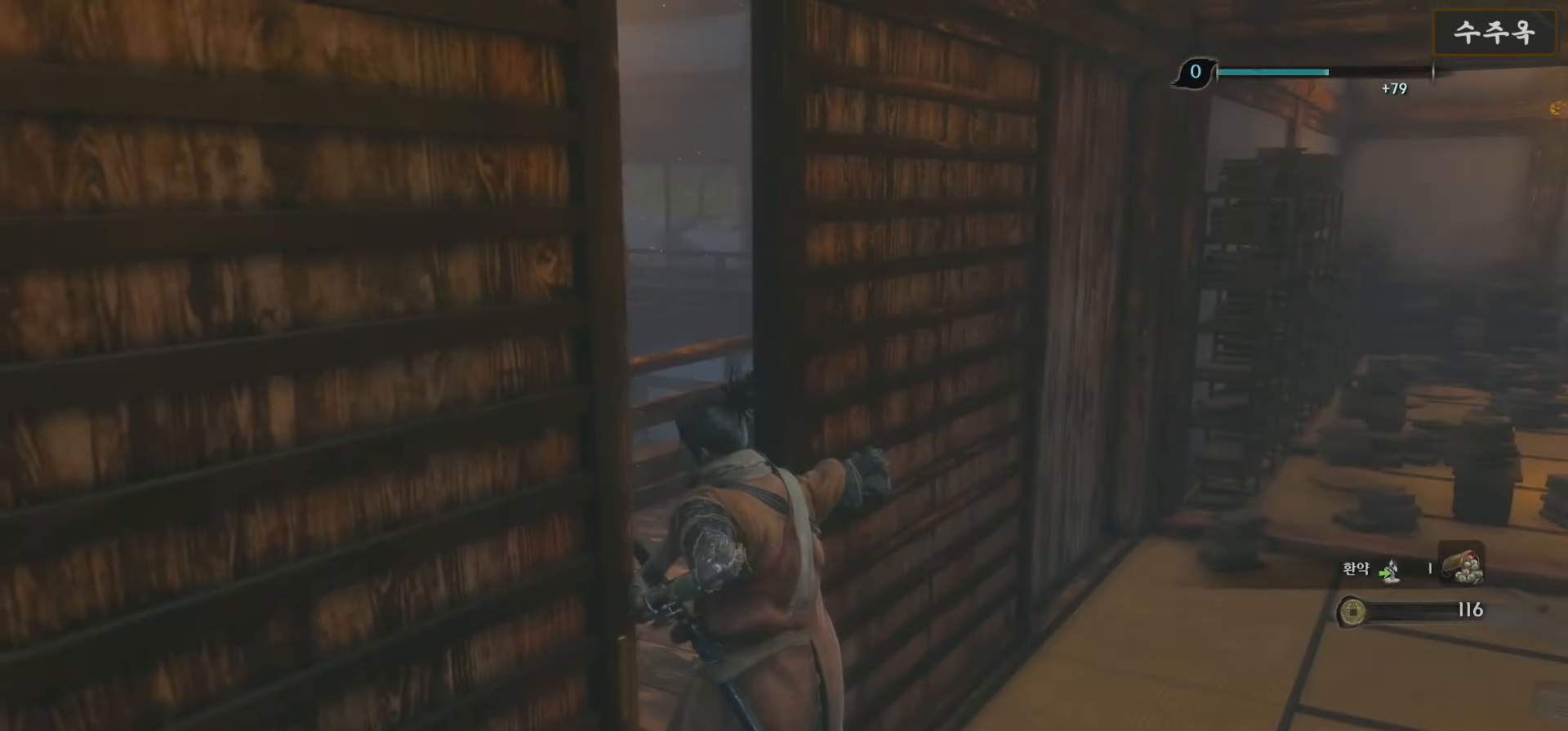
{"buttons": [], "left_stick": "center", "right_stick": "right", "events": [[300, "right_stick", "right"]]}
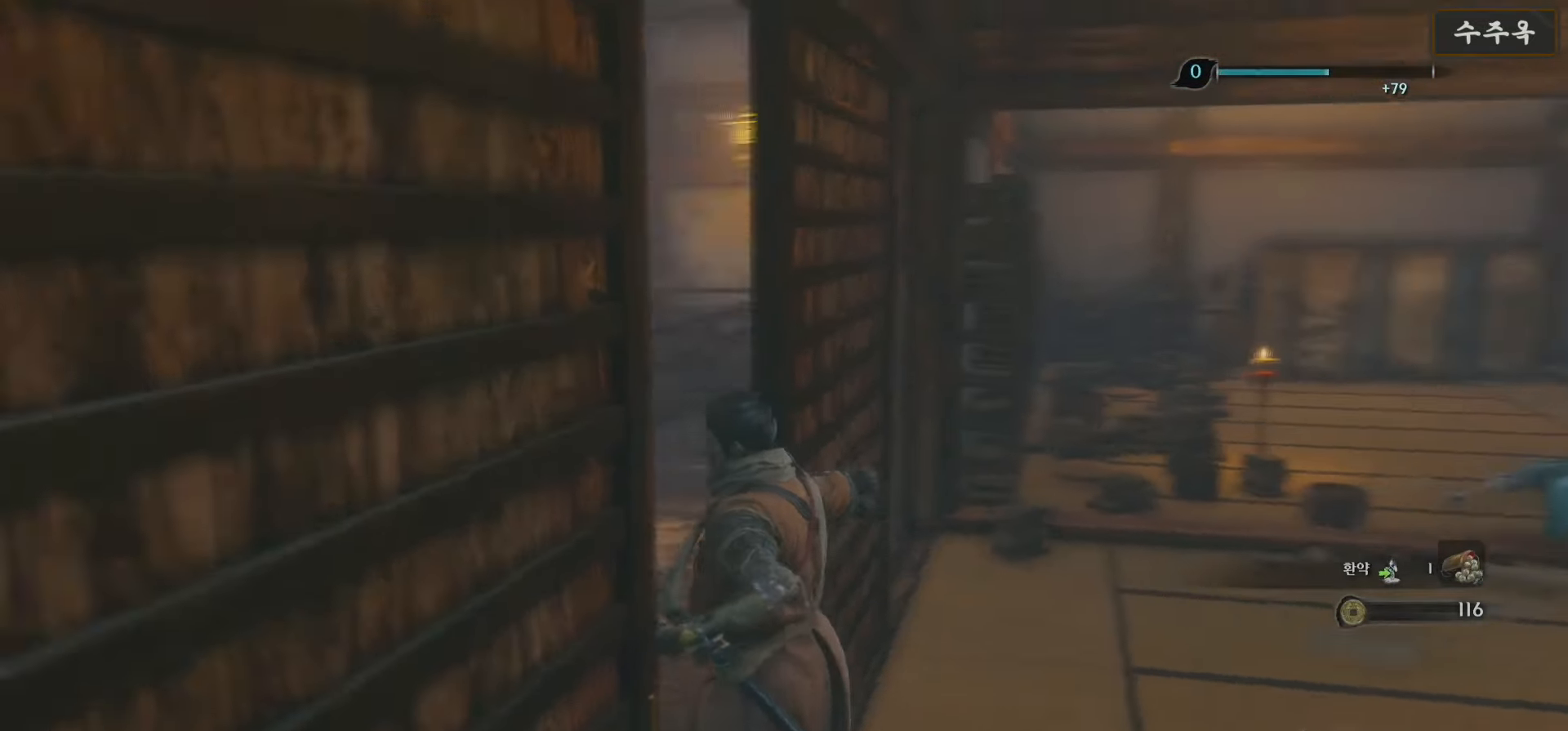
{"buttons": [], "left_stick": "center", "right_stick": "right", "events": [[133, "right_stick", "center"], [450, "right_stick", "right"]]}
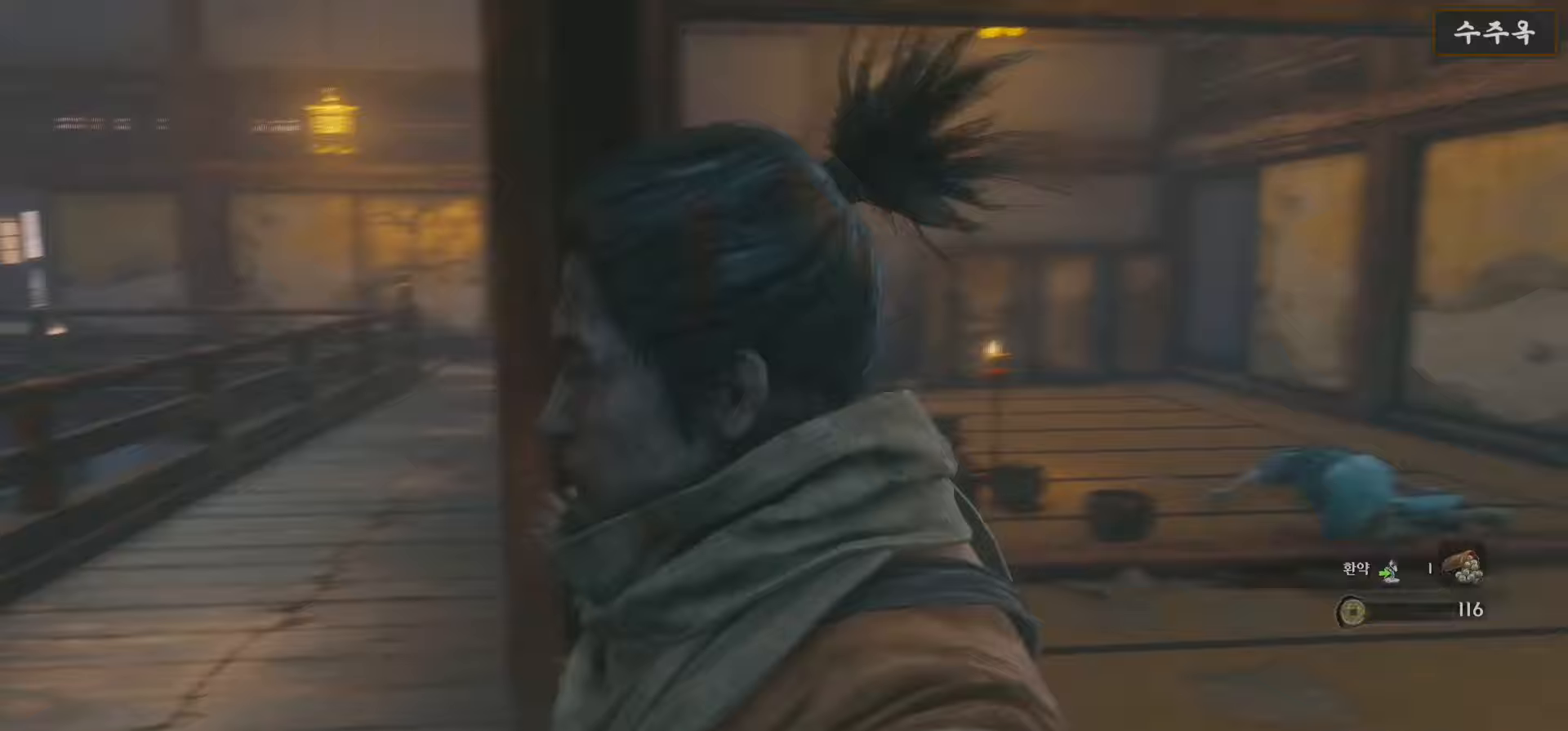
{"buttons": [], "left_stick": "center", "right_stick": "left", "events": [[217, "right_stick", "center"], [317, "right_stick", "left"]]}
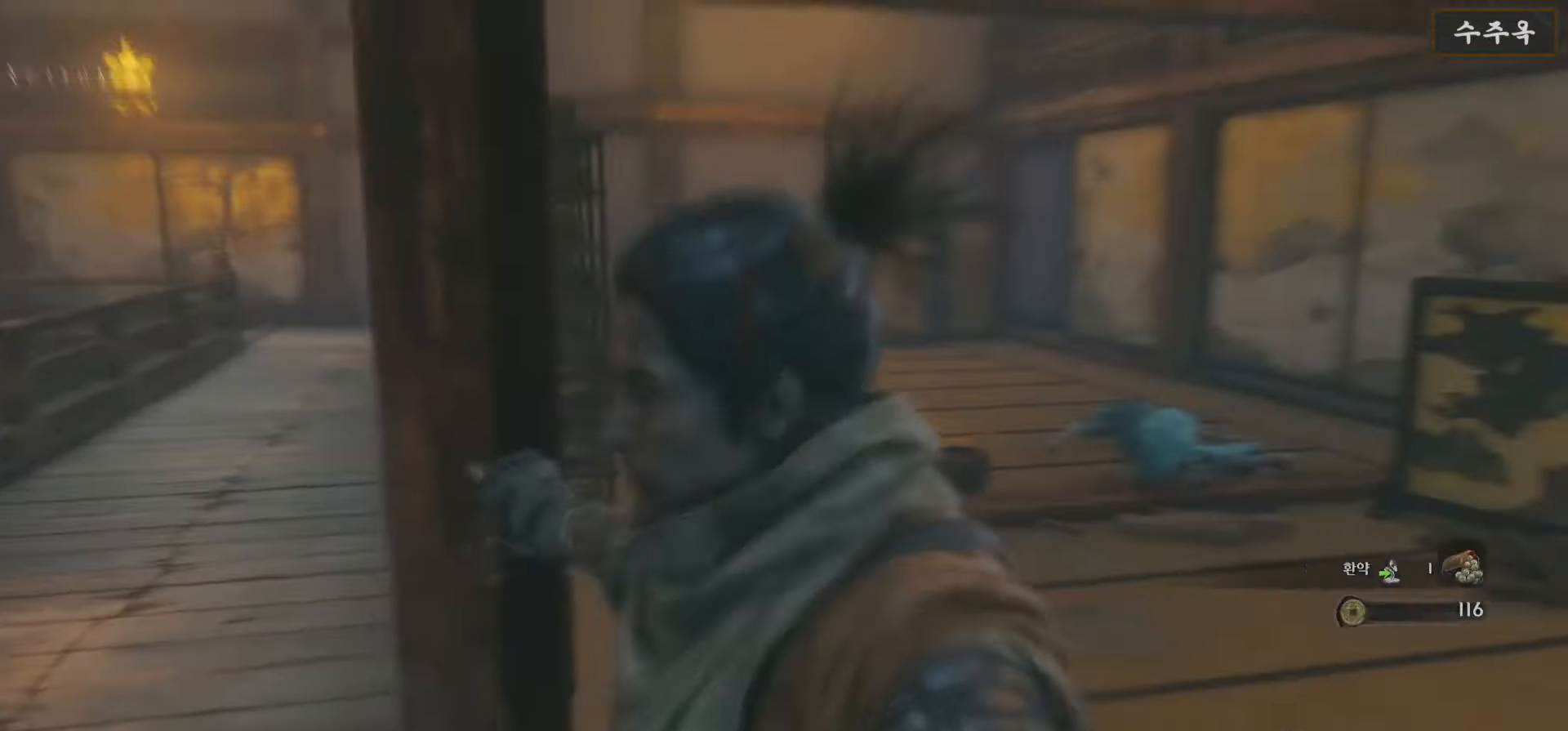
{"buttons": [], "left_stick": "up", "right_stick": "center", "events": [[467, "right_stick", "center"], [500, "left_stick", "up"]]}
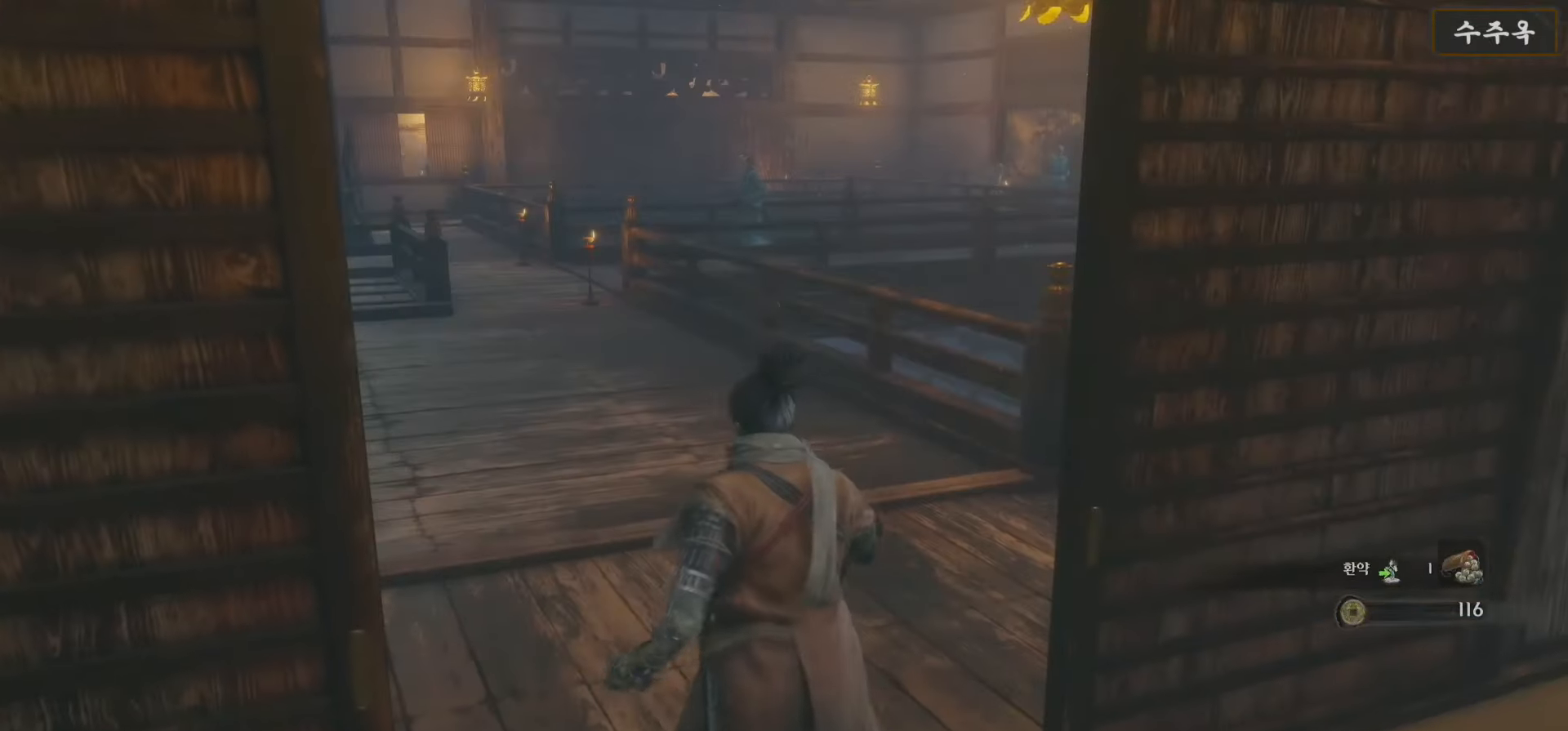
{"buttons": [], "left_stick": "up", "right_stick": "center", "events": []}
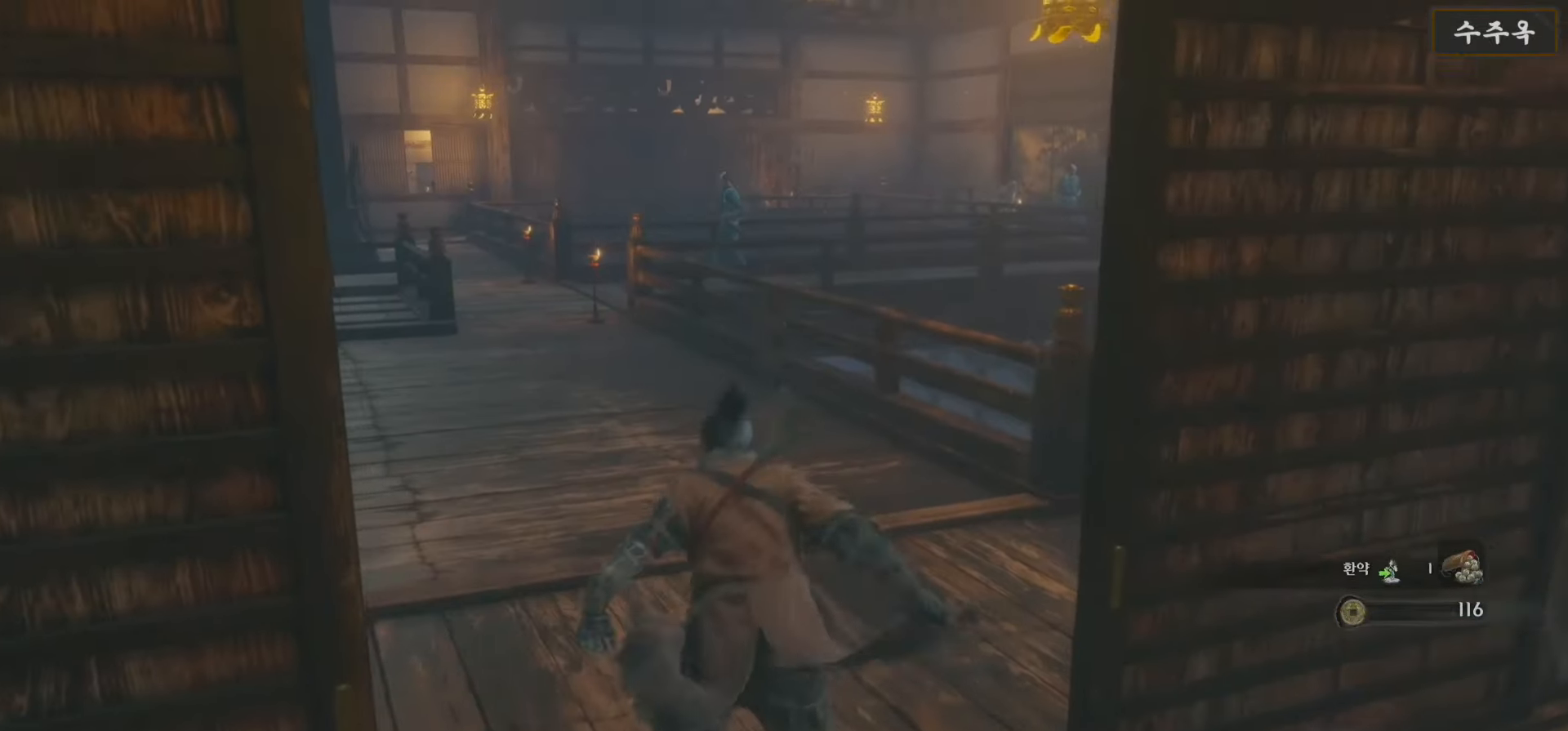
{"buttons": [], "left_stick": "center", "right_stick": "center", "events": [[267, "left_stick", "center"]]}
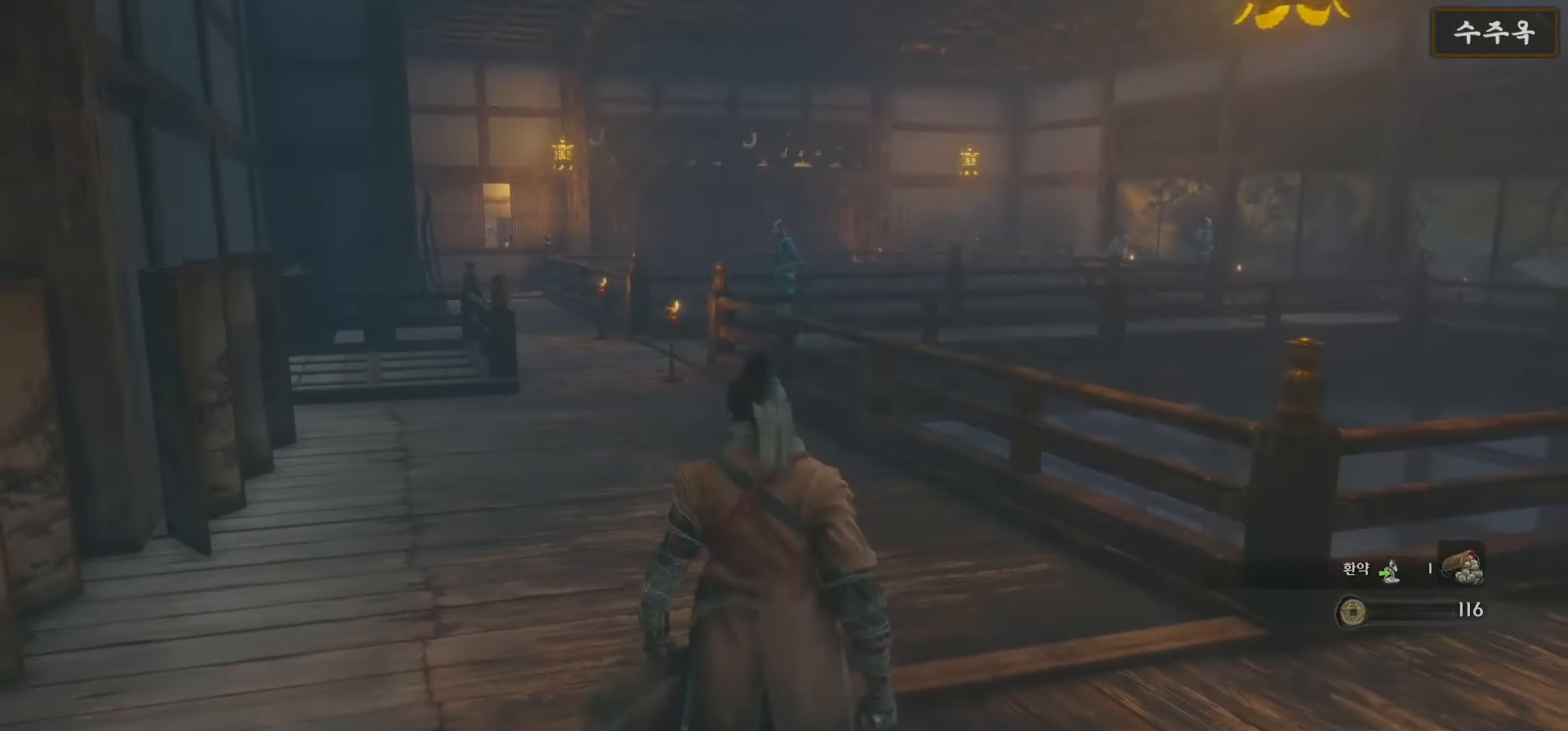
{"buttons": [], "left_stick": "center", "right_stick": "center", "events": [[83, "right_stick", "right"], [317, "right_stick", "center"]]}
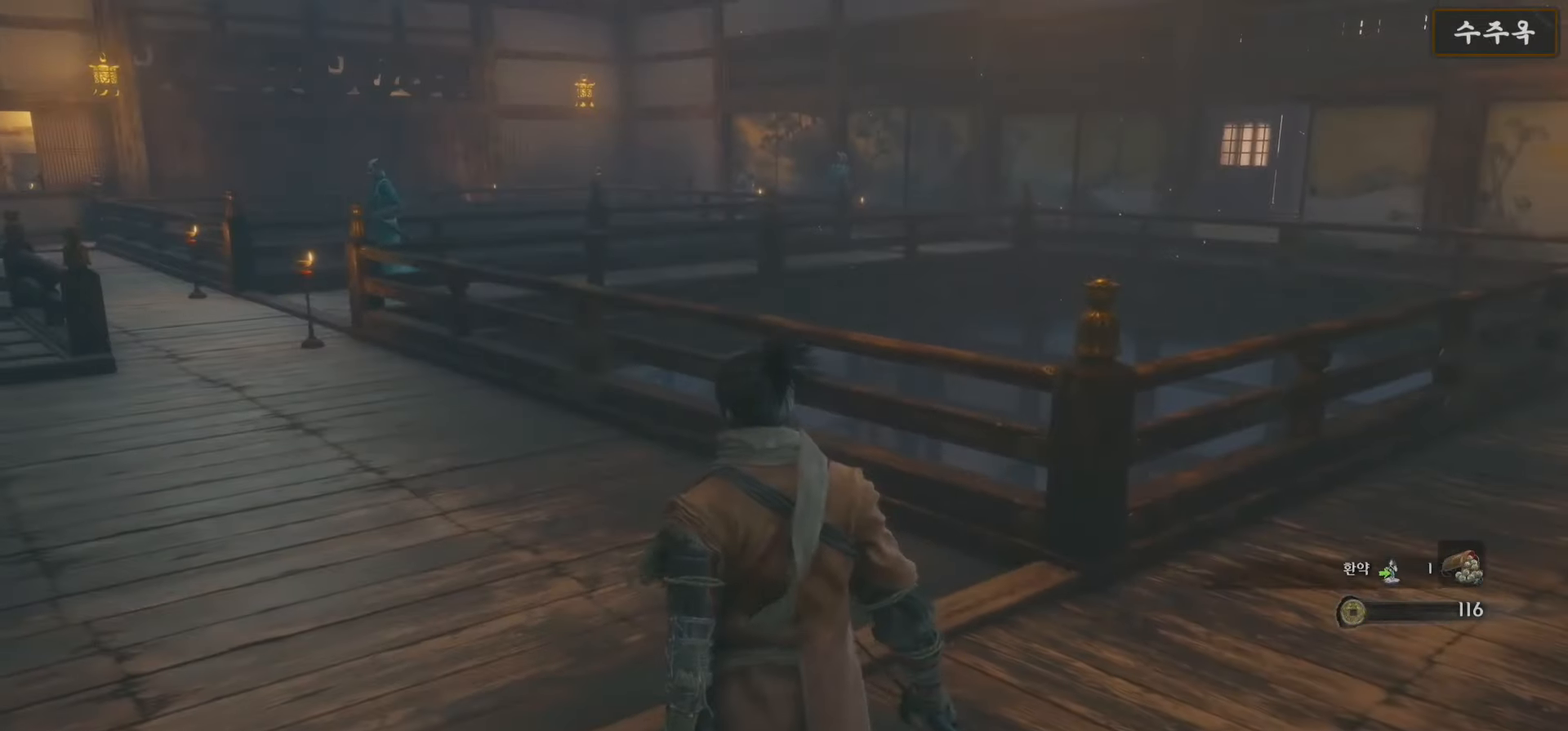
{"buttons": [], "left_stick": "up", "right_stick": "center", "events": [[267, "right_stick", "left"], [350, "left_stick", "up"], [483, "right_stick", "center"]]}
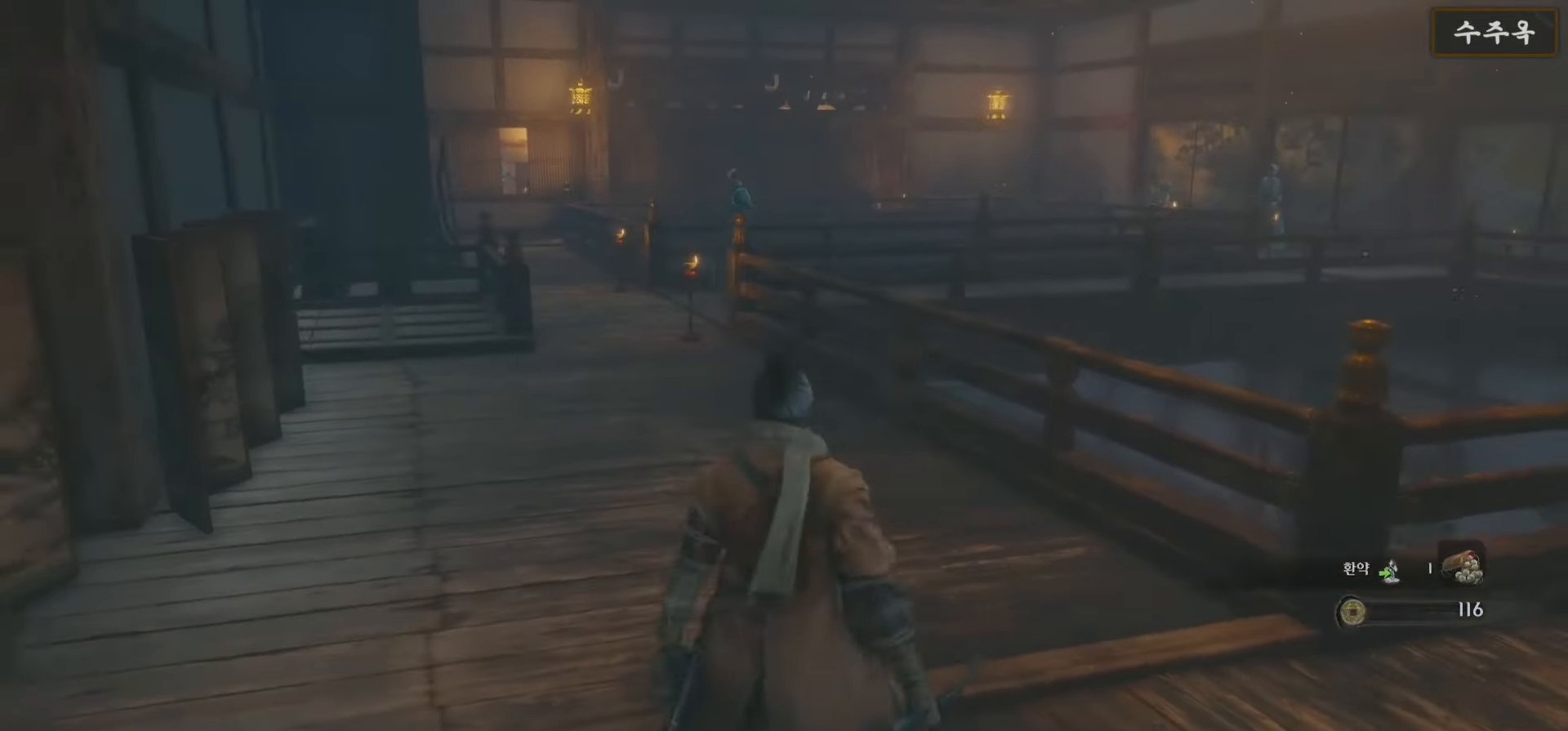
{"buttons": ["R3"], "left_stick": "up", "right_stick": "center", "events": [[267, "left_stick", "center"], [433, "R3", "down"], [483, "left_stick", "up"]]}
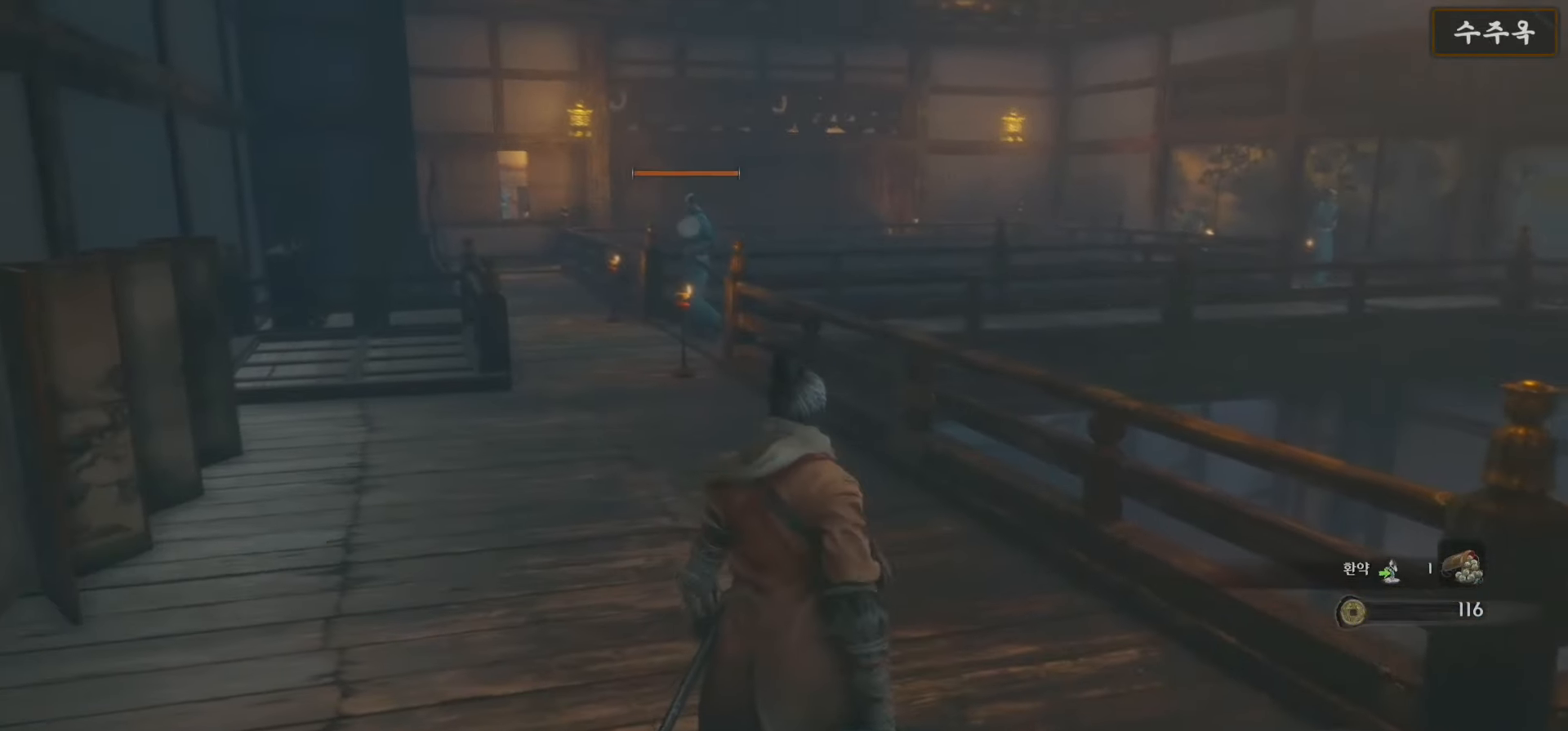
{"buttons": [], "left_stick": "up", "right_stick": "center", "events": [[17, "R3", "up"]]}
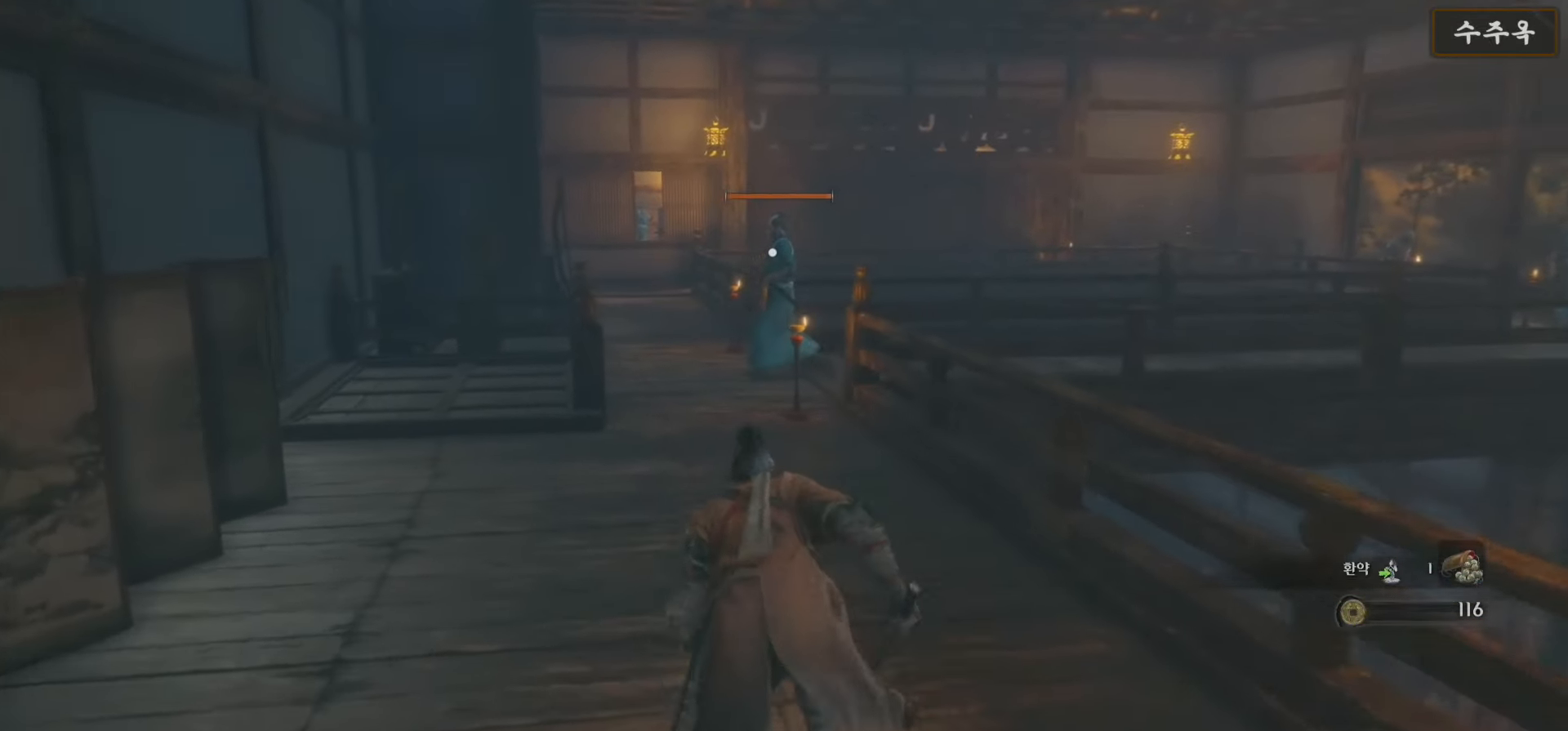
{"buttons": [], "left_stick": "up", "right_stick": "center", "events": []}
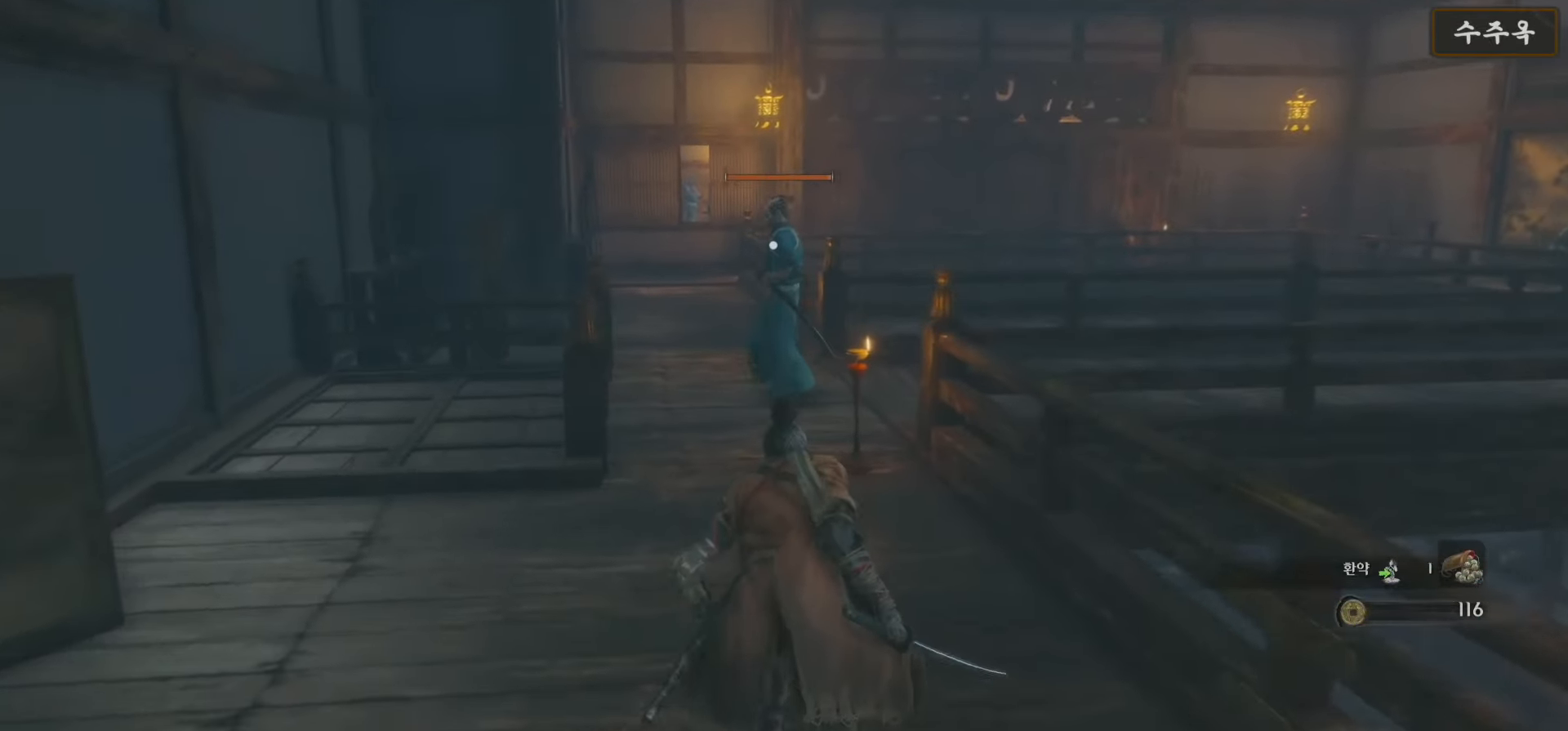
{"buttons": [], "left_stick": "up", "right_stick": "center", "events": []}
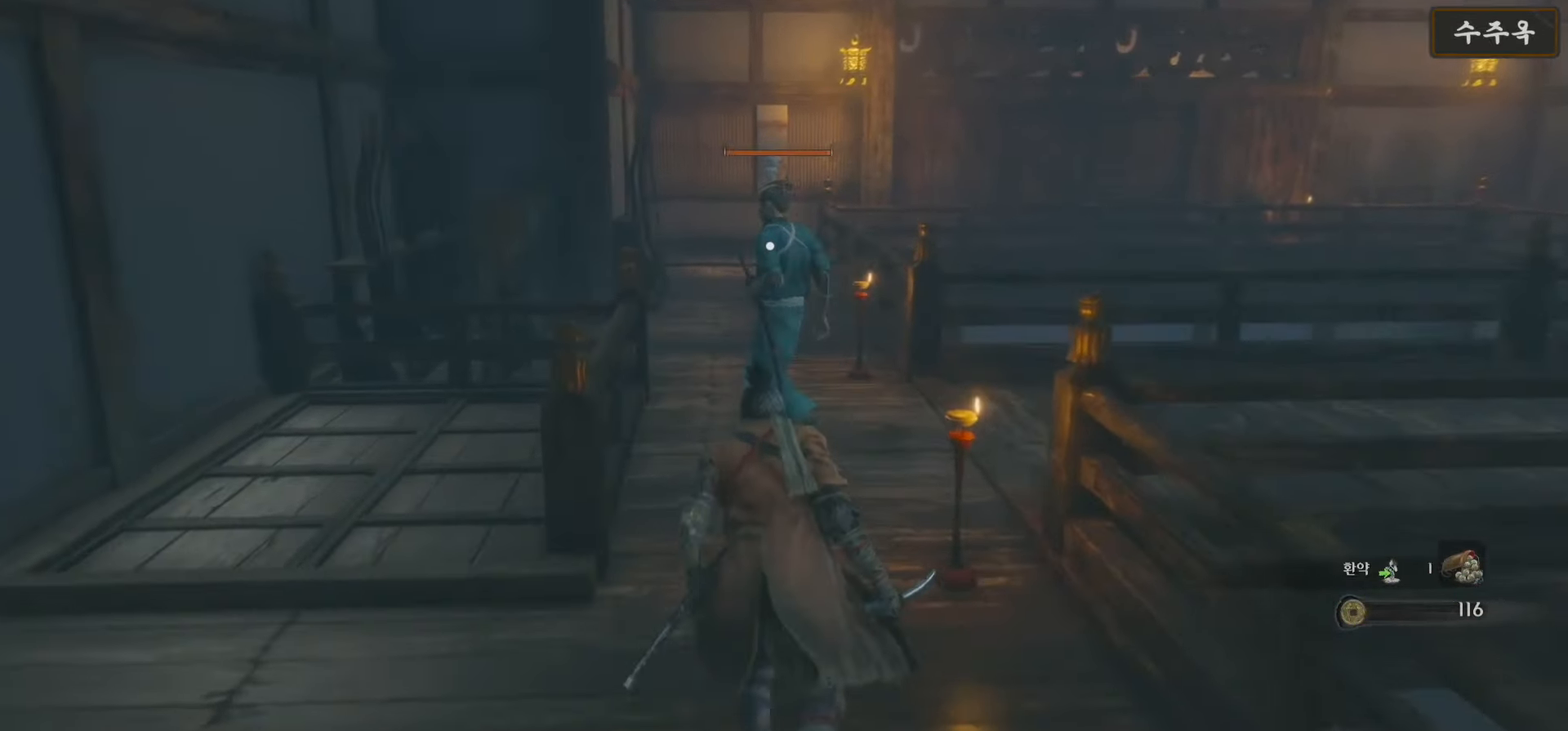
{"buttons": [], "left_stick": "up", "right_stick": "center", "events": []}
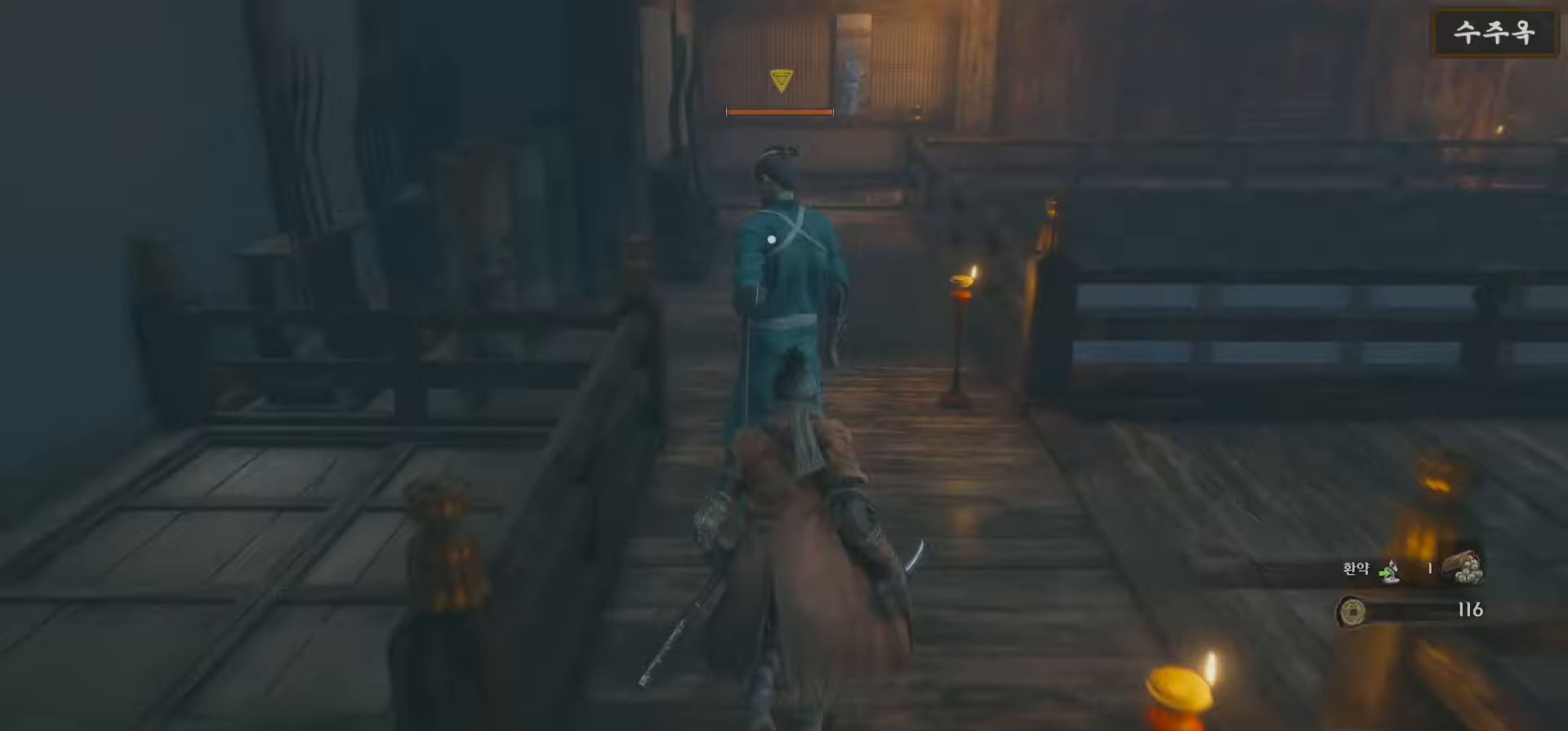
{"buttons": ["R1"], "left_stick": "center", "right_stick": "center", "events": [[283, "R1", "down"], [400, "R1", "up"], [450, "left_stick", "center"], [467, "R1", "down"]]}